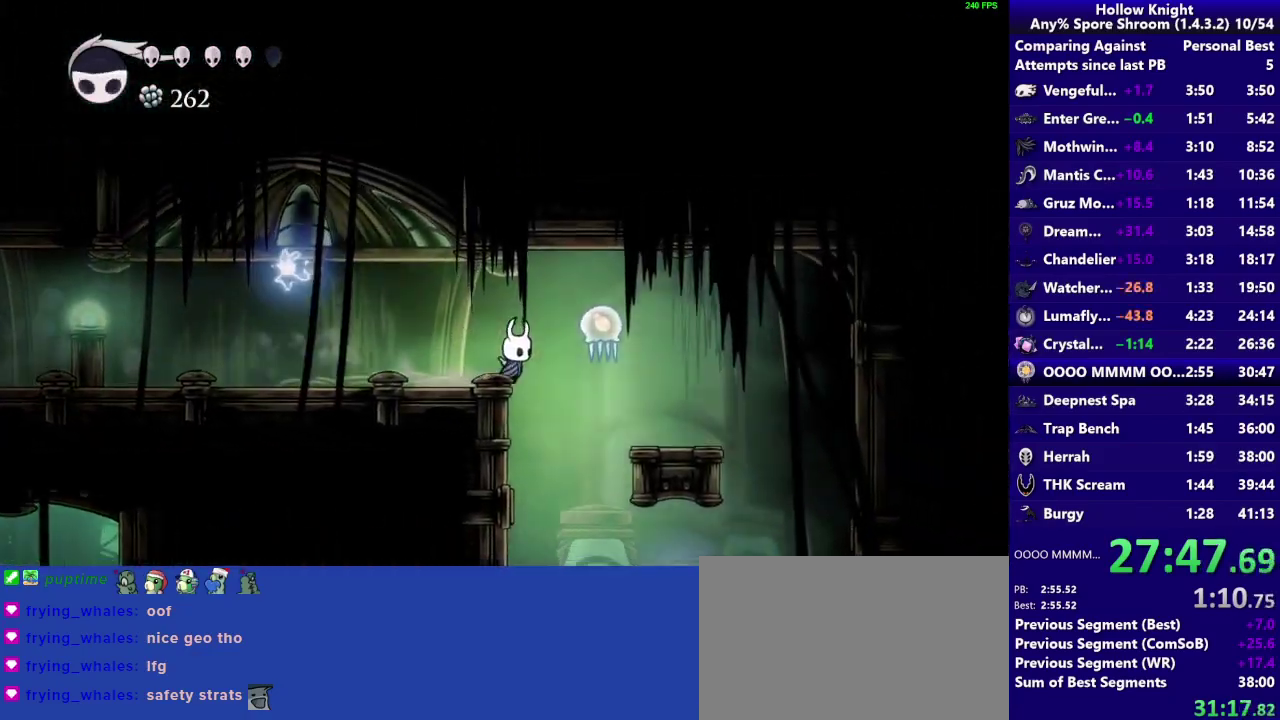
Gameplay with a controller (PlayStation layout); each line is a JSON object with the inputs held at the frame after it. "events" lists button and stick changes between this image and that frame as [ms after this image, input, new state], when the widget could be followed in between. Not read: L3 R3.
{"buttons": [], "left_stick": "center", "right_stick": "center"}
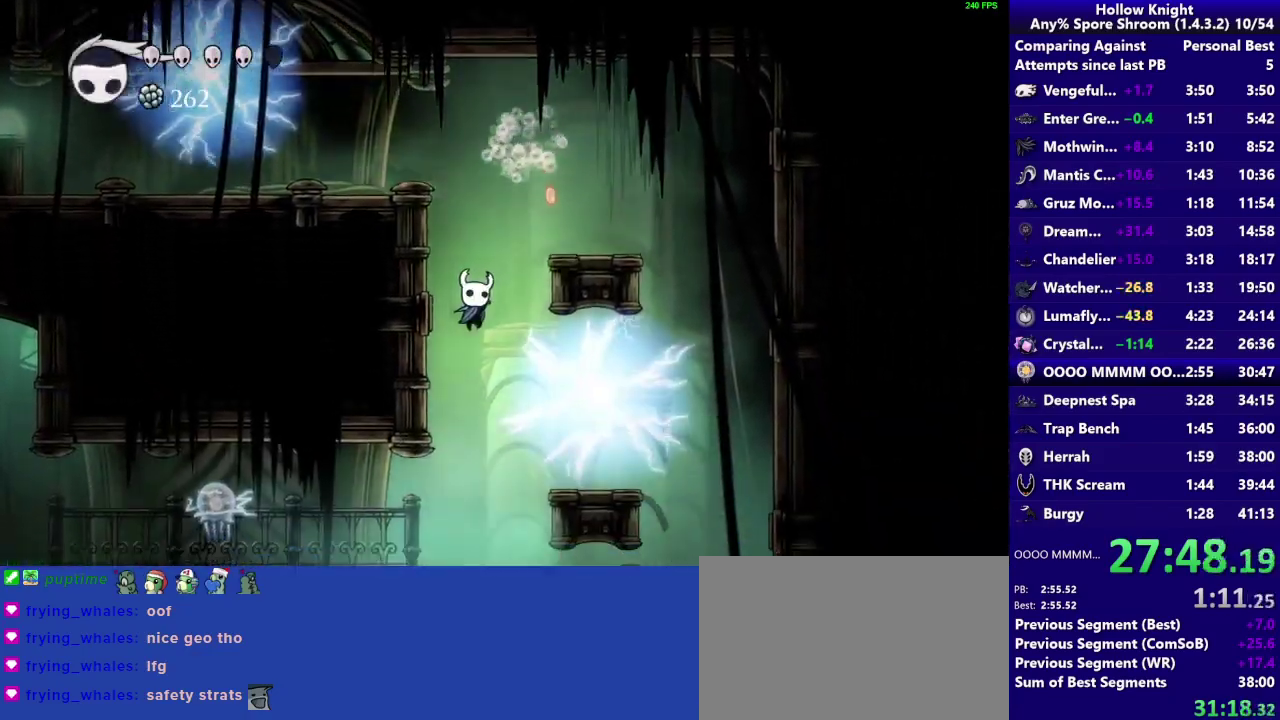
{"buttons": [], "left_stick": "up-left", "right_stick": "center", "events": [[117, "left_stick", "left"], [300, "left_stick", "up-left"]]}
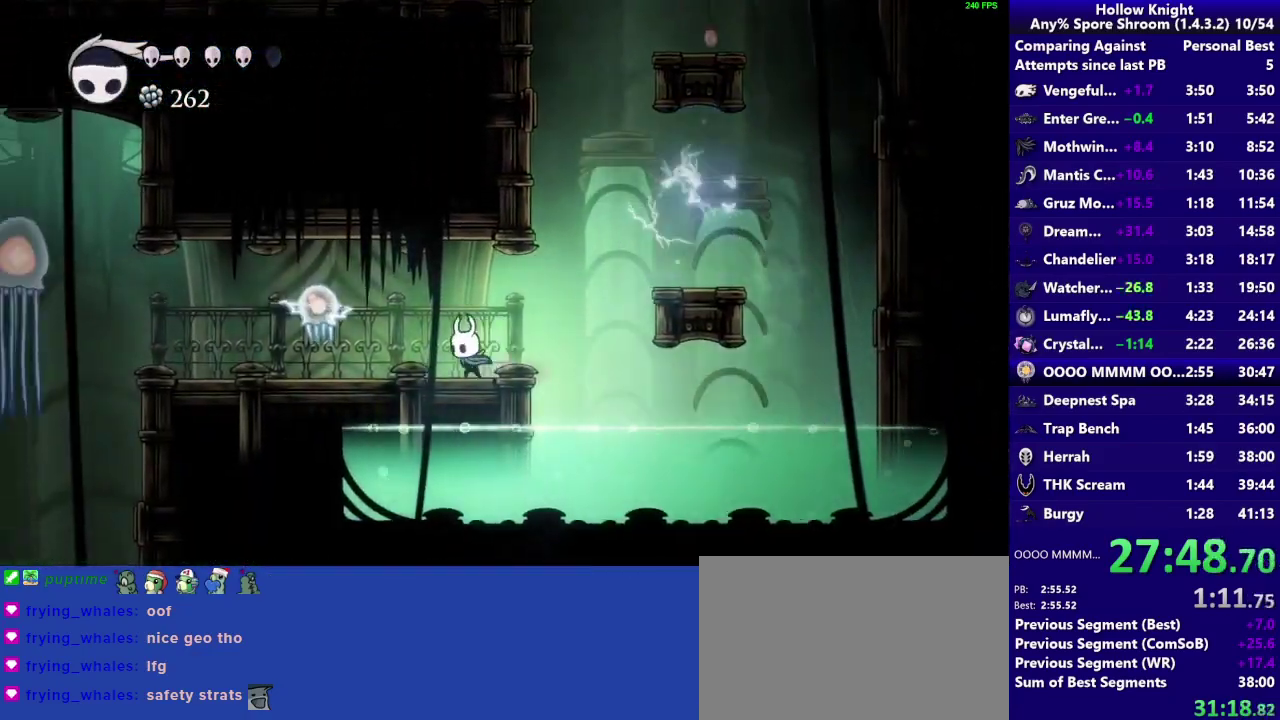
{"buttons": ["R2"], "left_stick": "up-left", "right_stick": "center", "events": [[267, "SQUARE", "down"], [400, "R2", "down"], [467, "SQUARE", "up"]]}
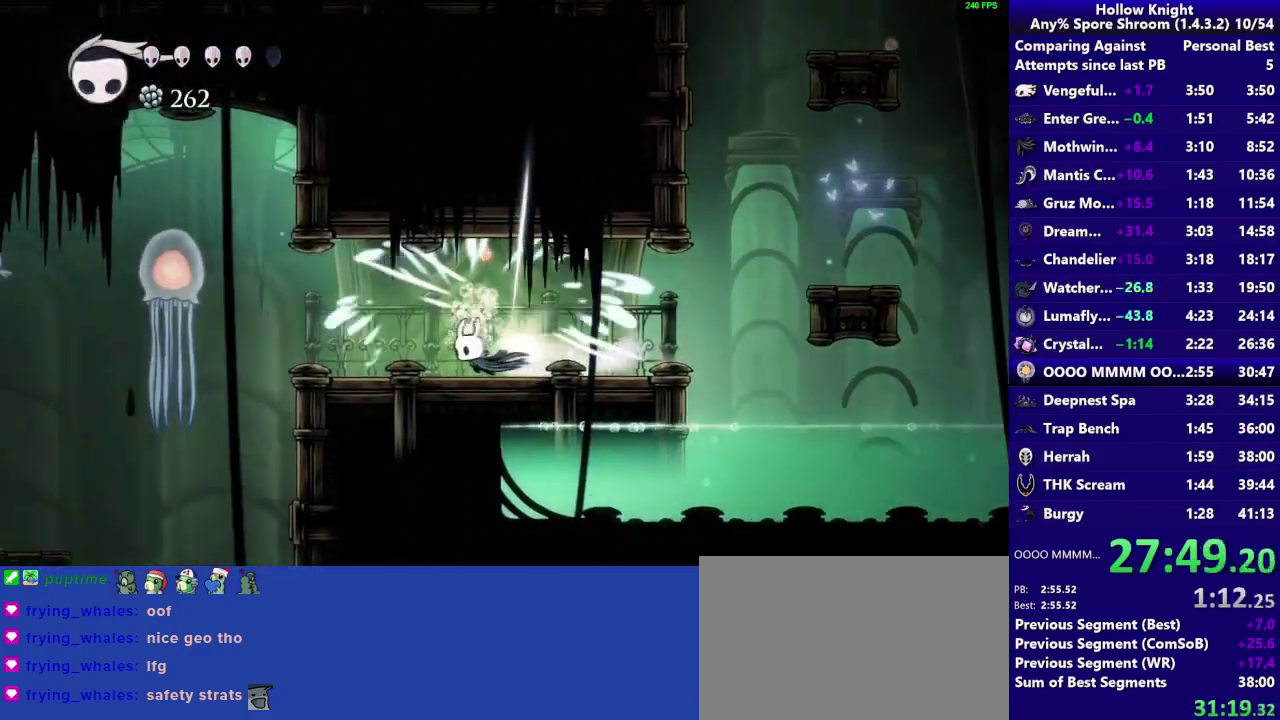
{"buttons": [], "left_stick": "center", "right_stick": "center", "events": [[100, "R2", "up"], [250, "left_stick", "left"], [500, "left_stick", "center"]]}
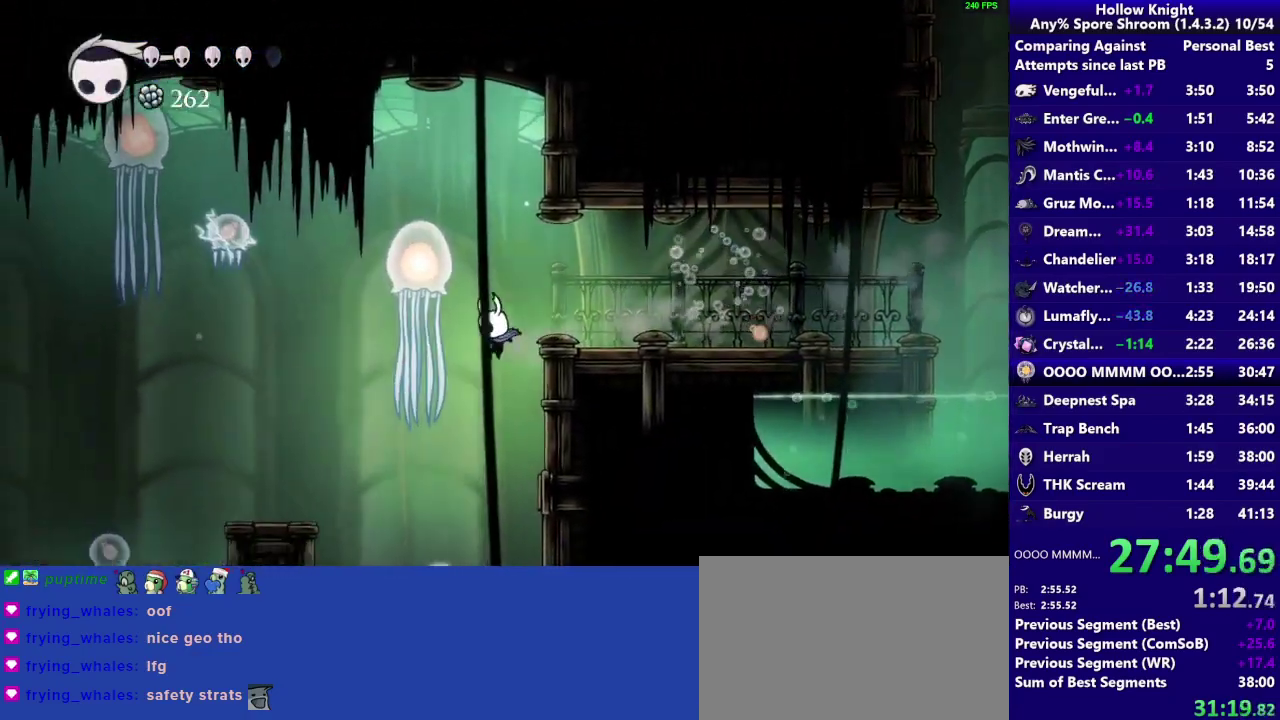
{"buttons": [], "left_stick": "center", "right_stick": "center", "events": []}